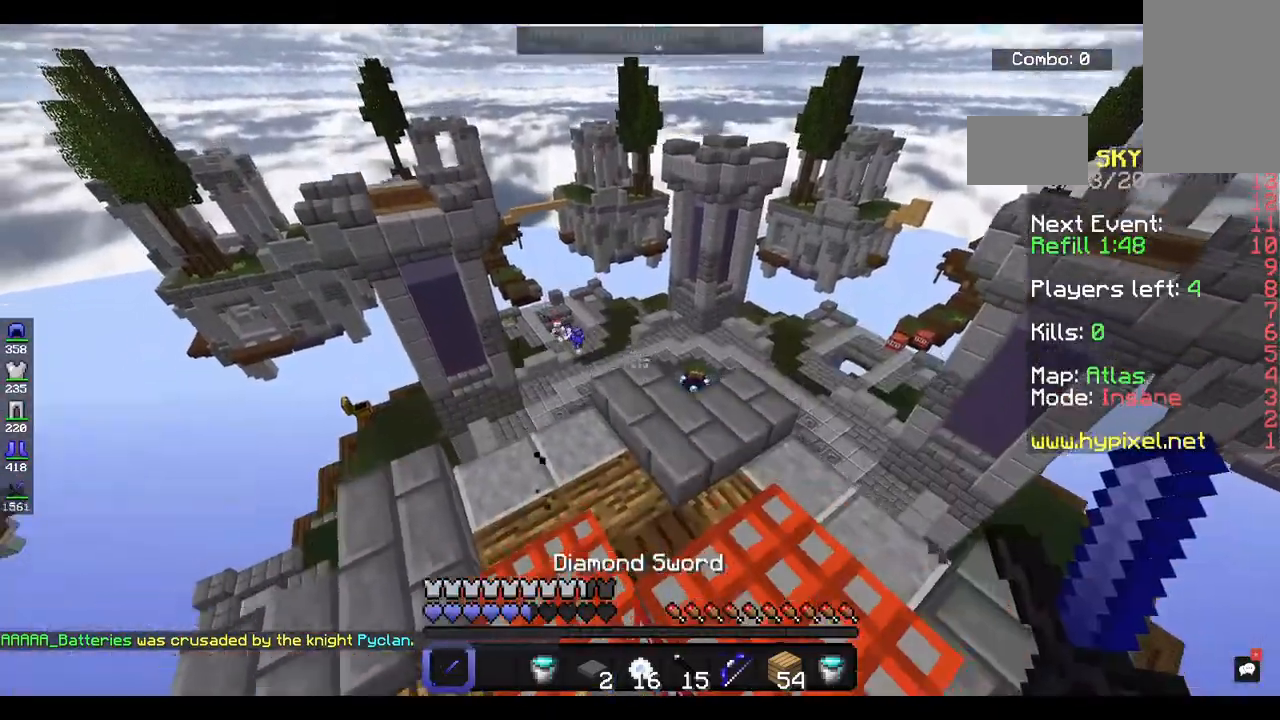
Gameplay with keyboard and mouse; each line is a JSON object with the keys and mouse buttons held at the frame after it. "events" lists presses ("down") and releases ("up") of "a", "d", "s", "space", "w", "mouse_left" and "mouse_right" between this image and that frame as [ms after this image, input, new state], when the widget could be followed in between. "mouse_left", "mouse_right" = the "left", "right" buttons of the "mouse" list. No other keys are recorded. Fast repeated clicks can show as one long hold. Mouse movement is not recorded.
{"keys": [], "mouse": [], "events": [[133, "space", "up"]]}
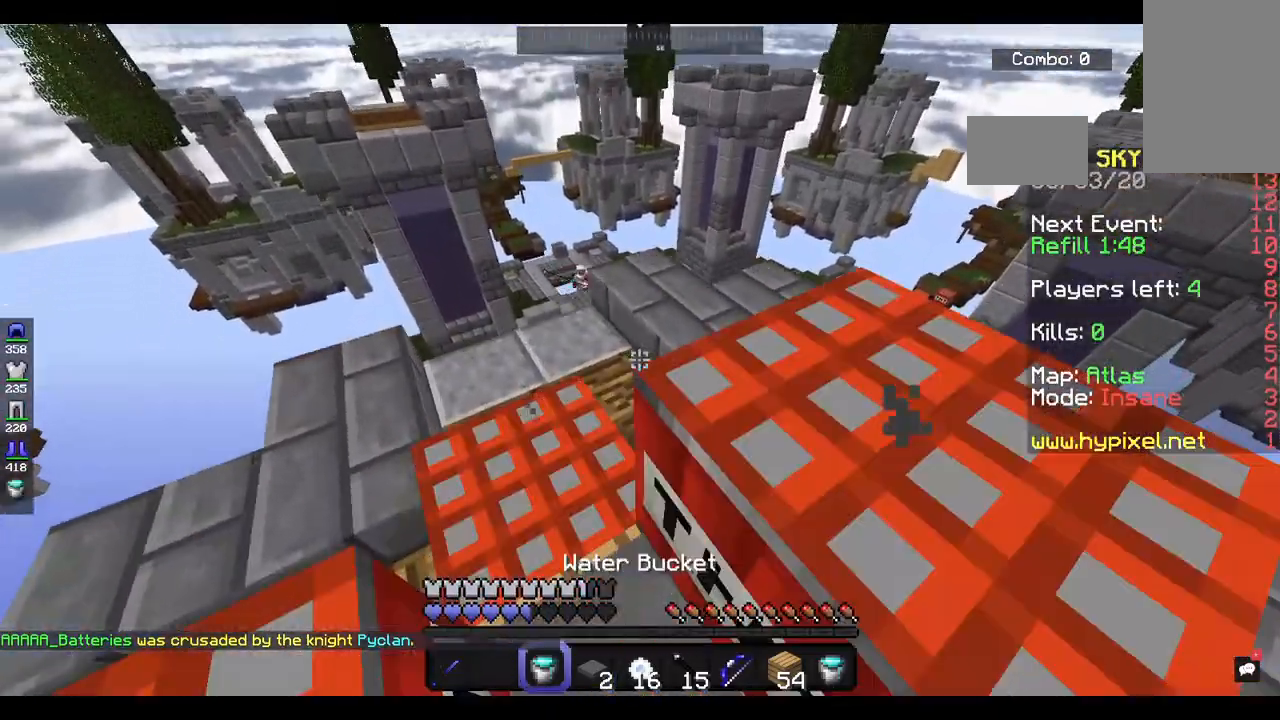
{"keys": ["space"], "mouse": ["left"], "events": [[300, "space", "down"], [500, "mouse_left", "down"]]}
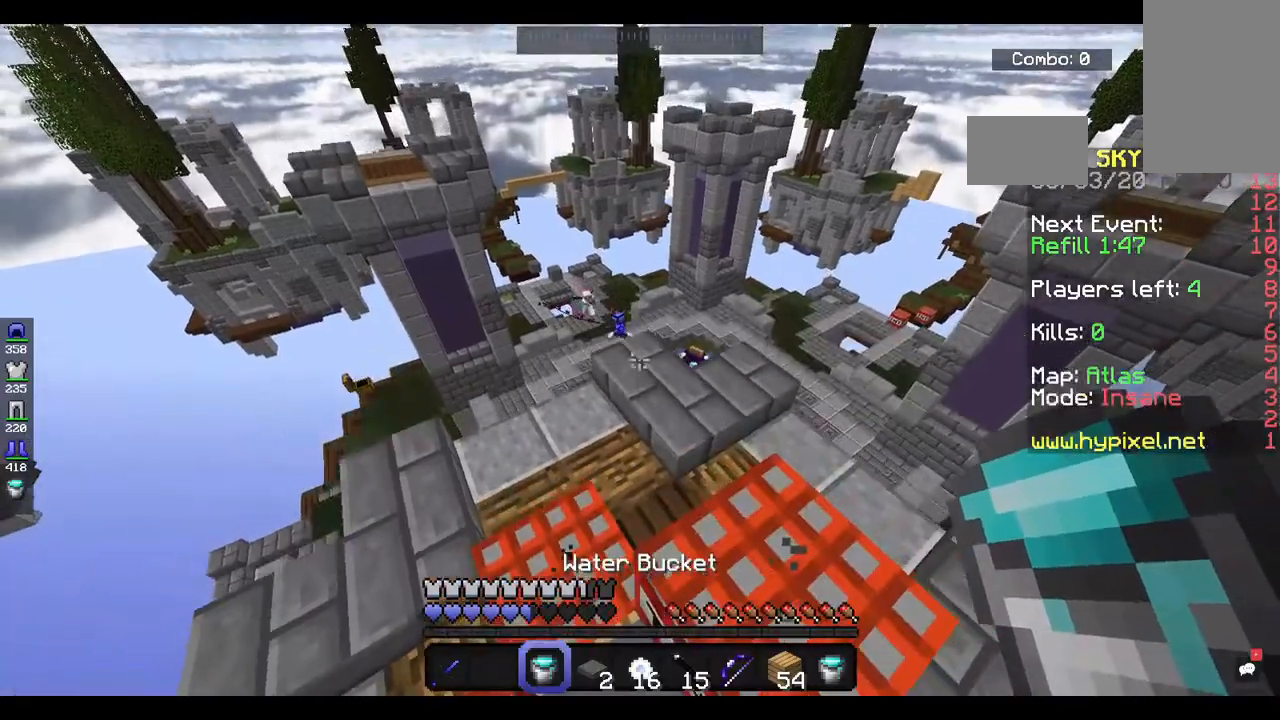
{"keys": [], "mouse": [], "events": [[167, "space", "up"], [500, "mouse_left", "up"]]}
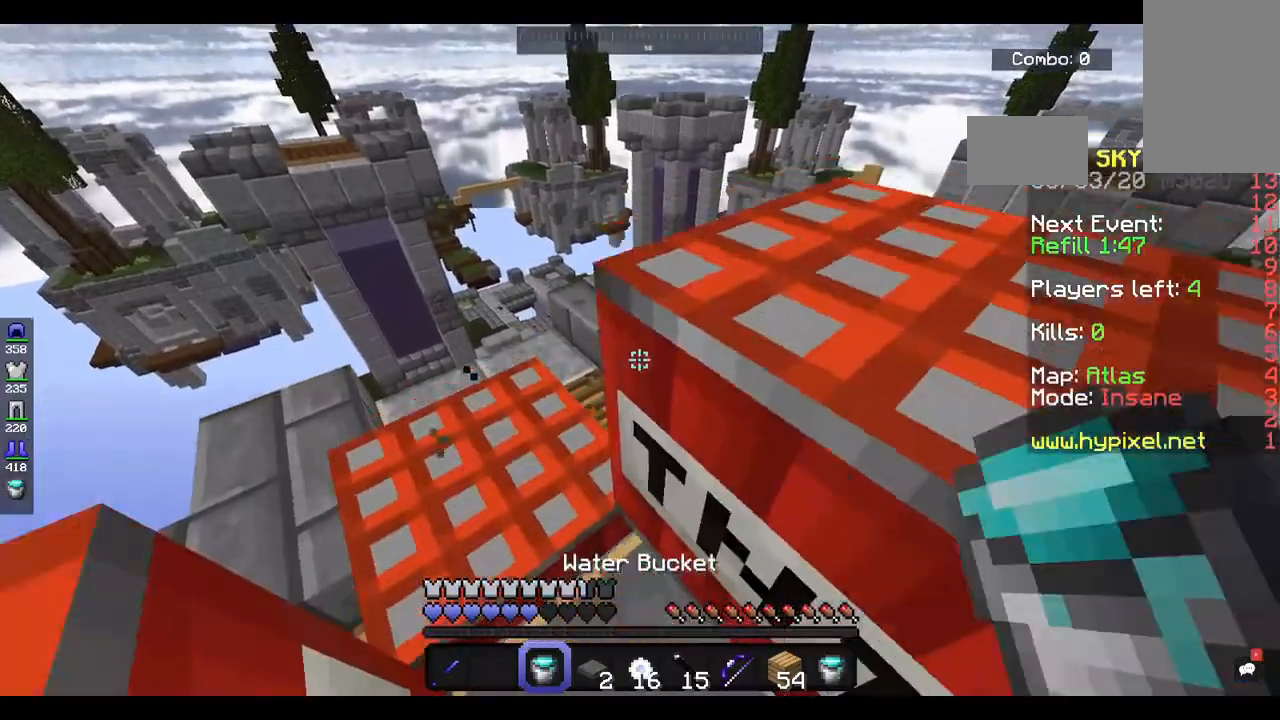
{"keys": [], "mouse": [], "events": []}
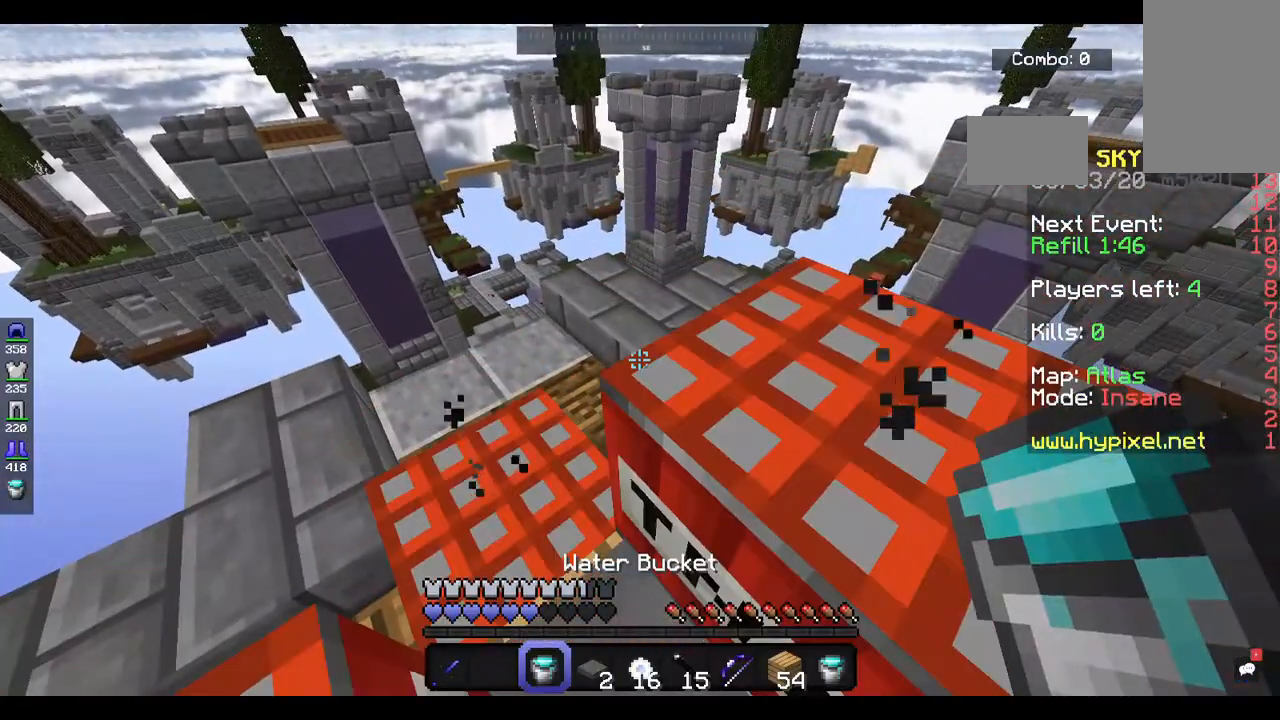
{"keys": ["space", "w"], "mouse": [], "events": [[233, "w", "down"], [300, "space", "down"]]}
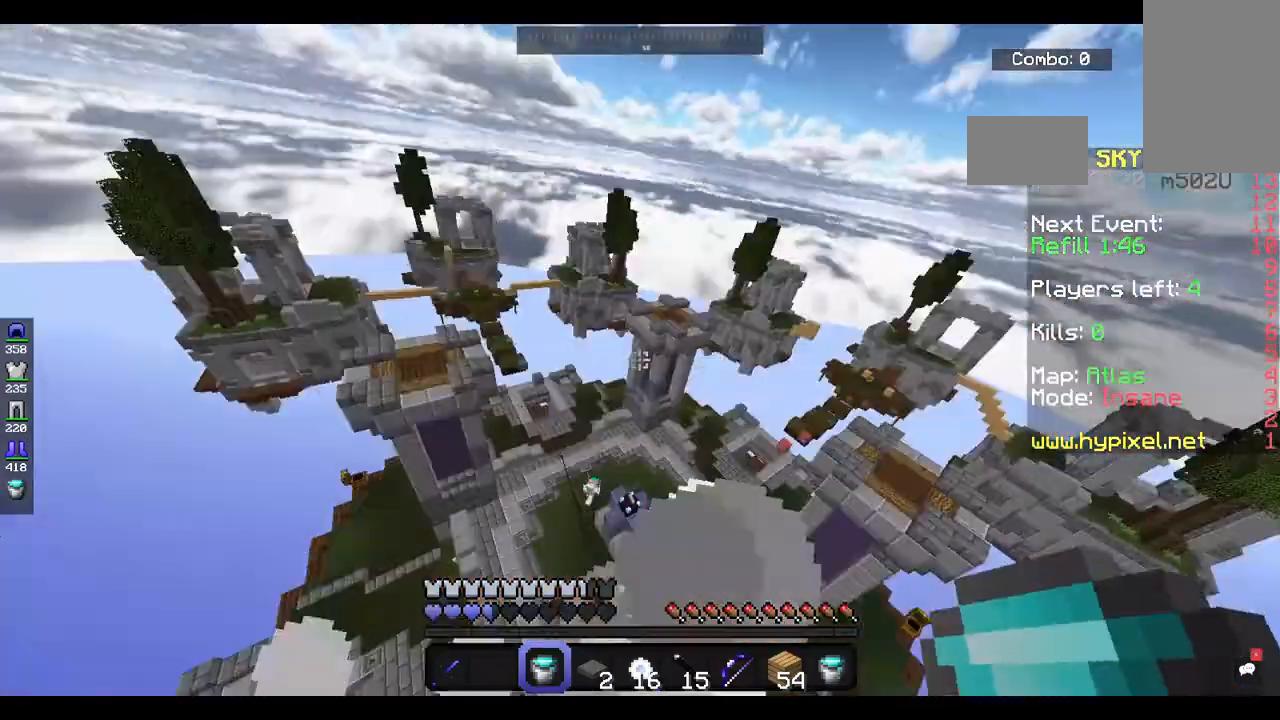
{"keys": ["w"], "mouse": [], "events": [[67, "space", "up"]]}
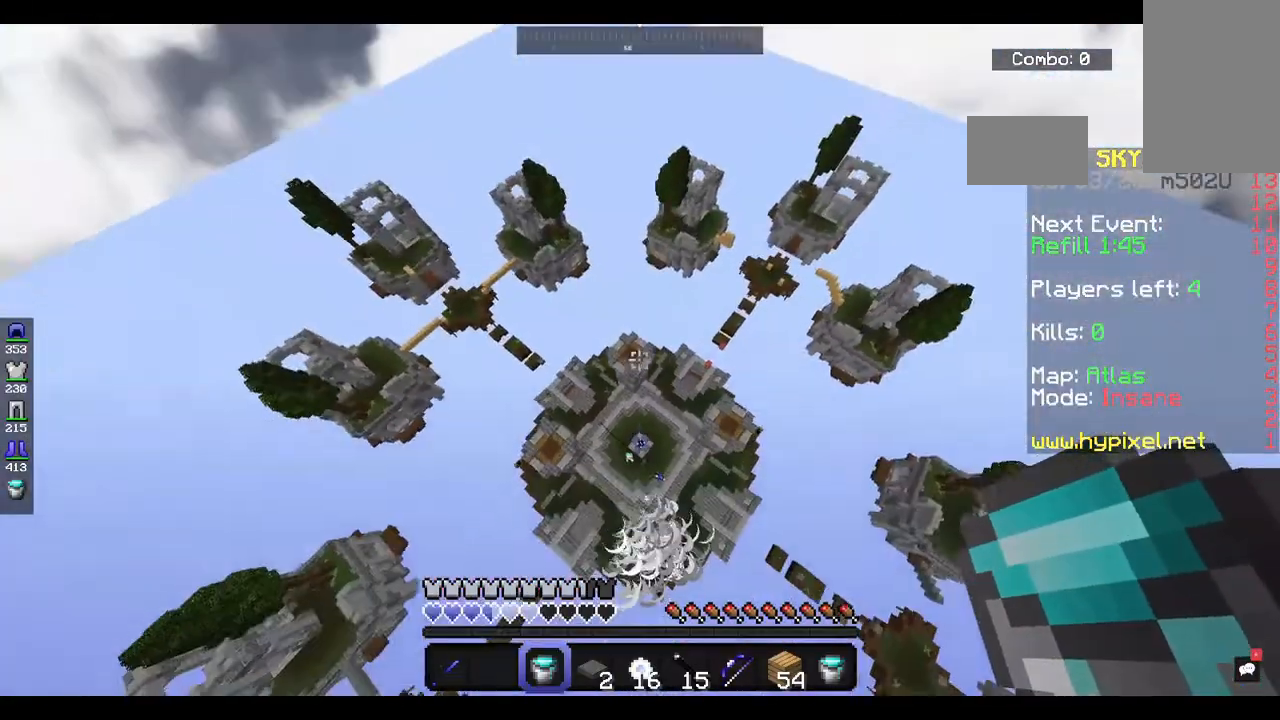
{"keys": ["w"], "mouse": ["left"], "events": [[467, "mouse_left", "down"]]}
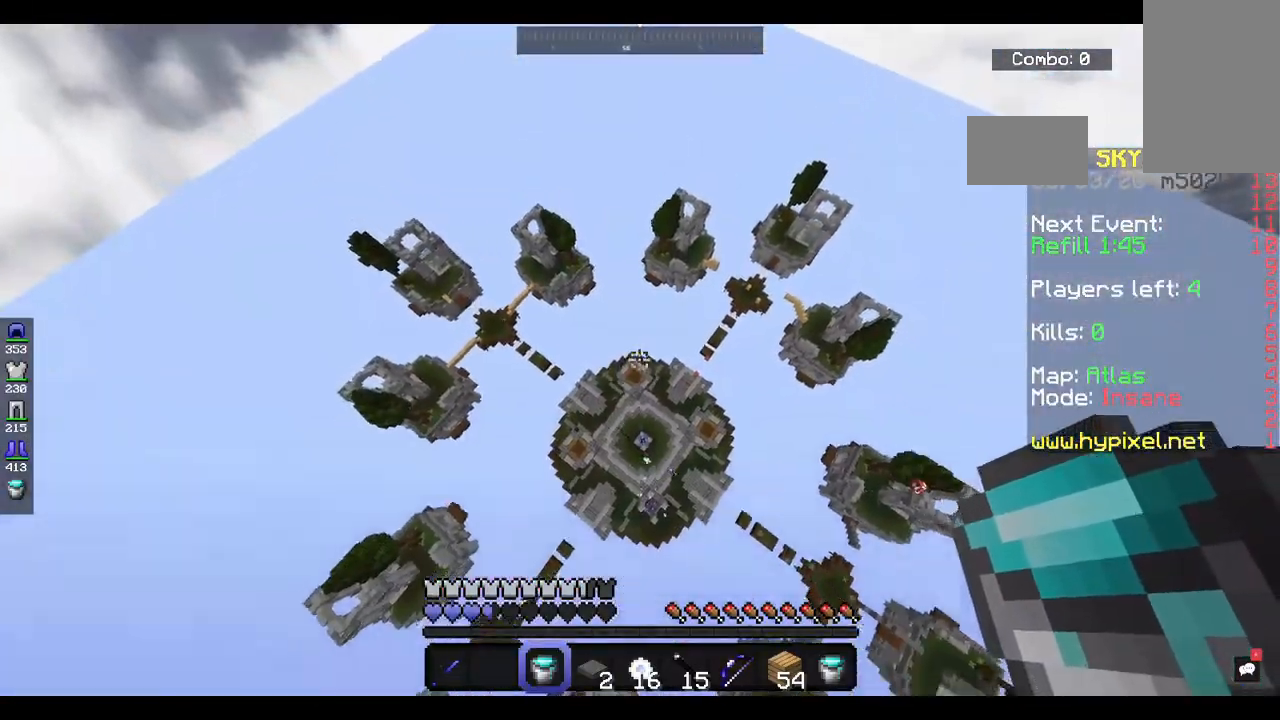
{"keys": ["w"], "mouse": ["left"], "events": [[67, "mouse_left", "up"], [133, "mouse_left", "down"], [300, "mouse_left", "up"], [500, "mouse_left", "down"]]}
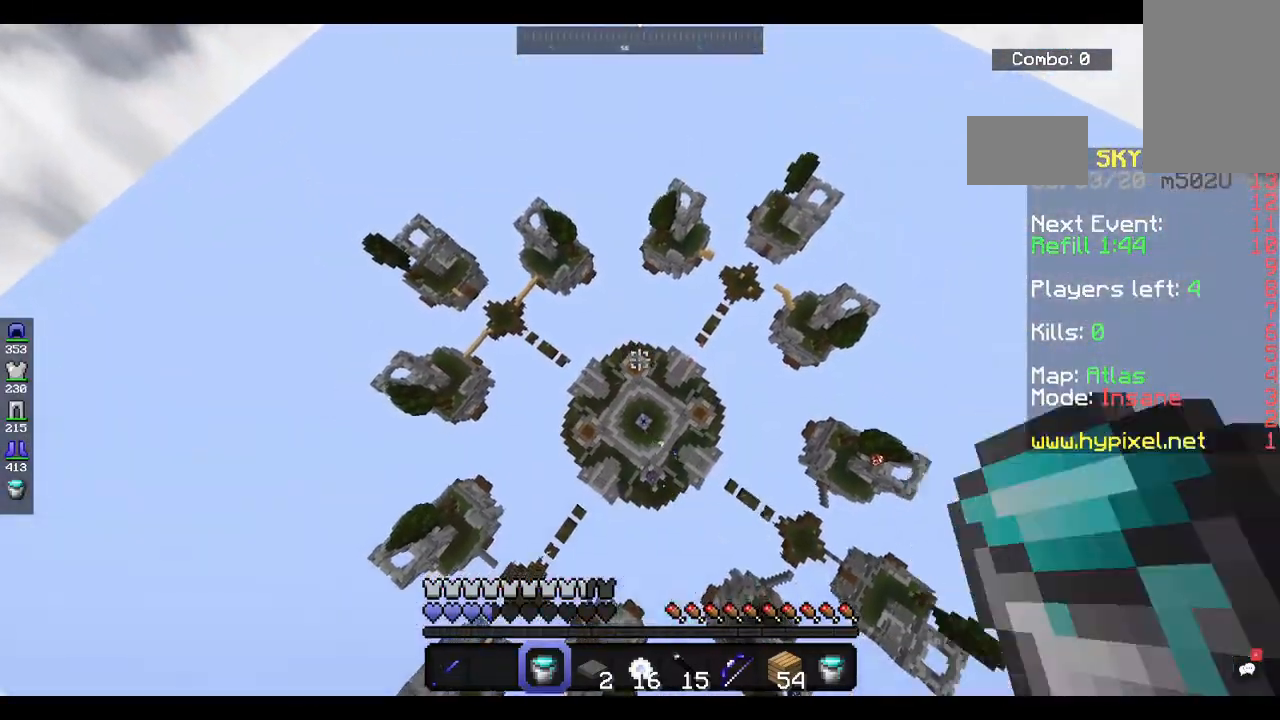
{"keys": ["w"], "mouse": [], "events": [[133, "mouse_left", "up"], [200, "mouse_left", "down"], [333, "mouse_left", "up"]]}
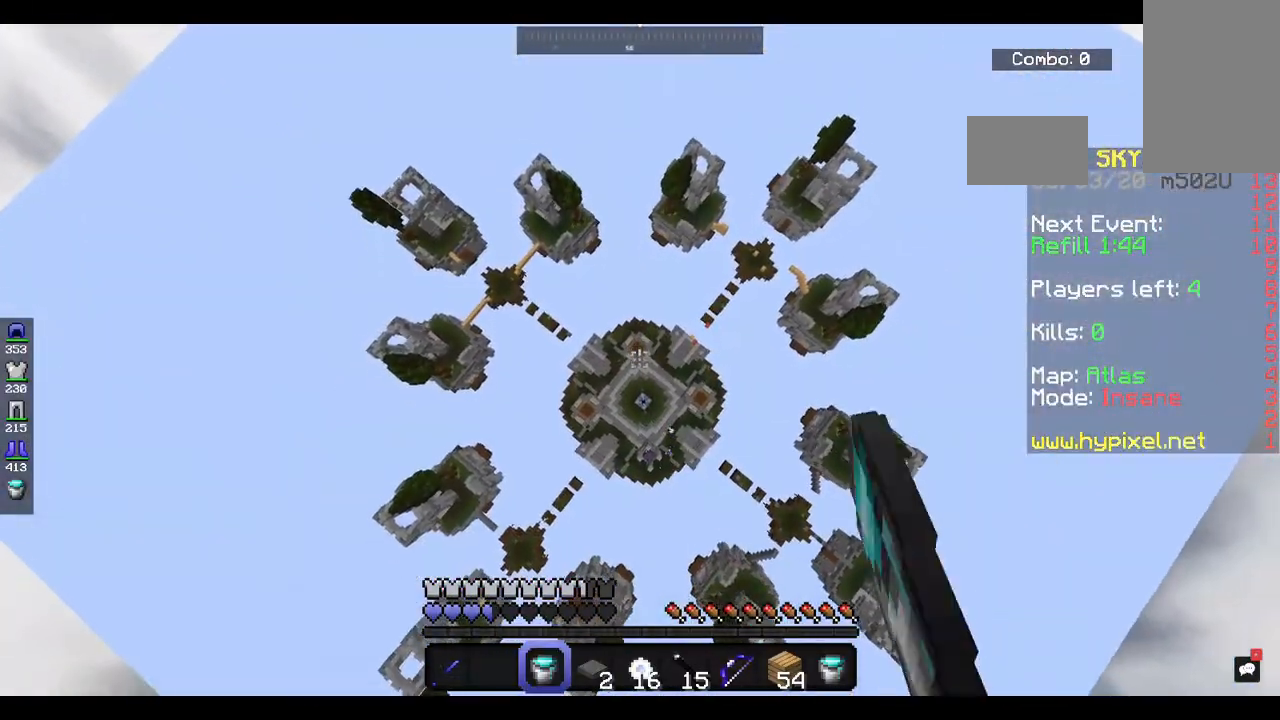
{"keys": ["w"], "mouse": [], "events": [[133, "mouse_left", "down"], [233, "mouse_left", "up"]]}
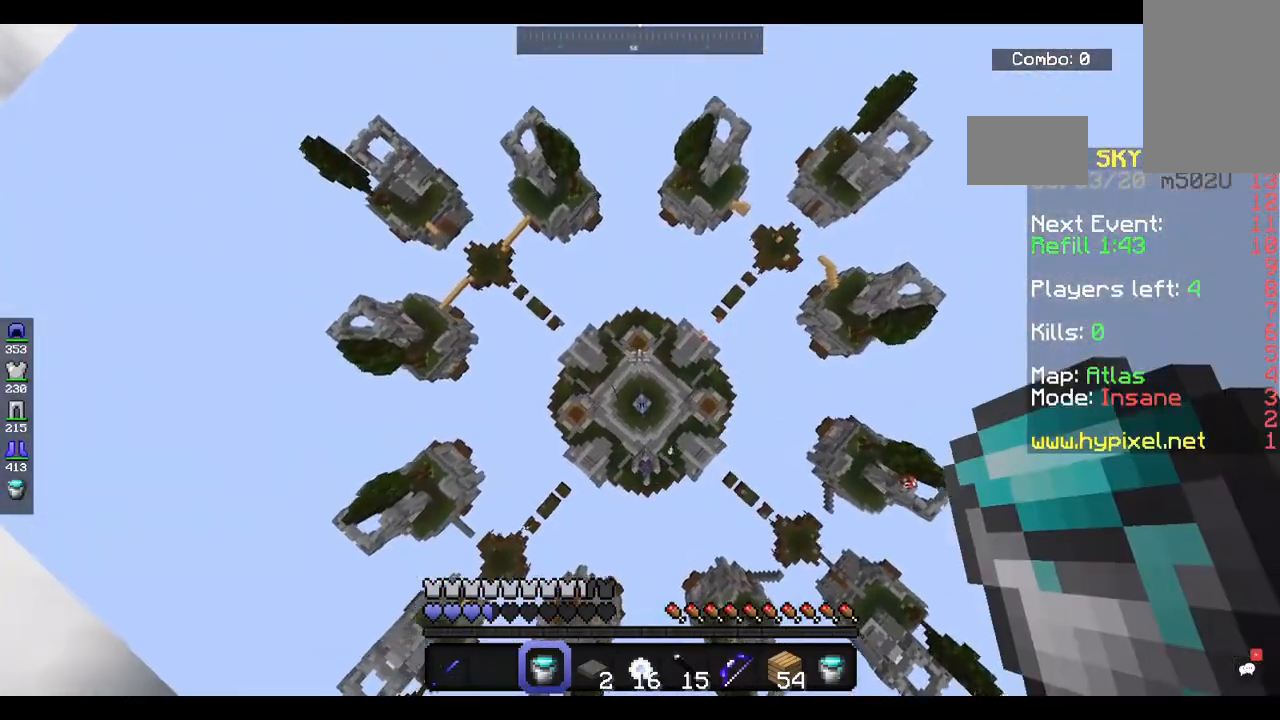
{"keys": [], "mouse": [], "events": [[233, "w", "up"]]}
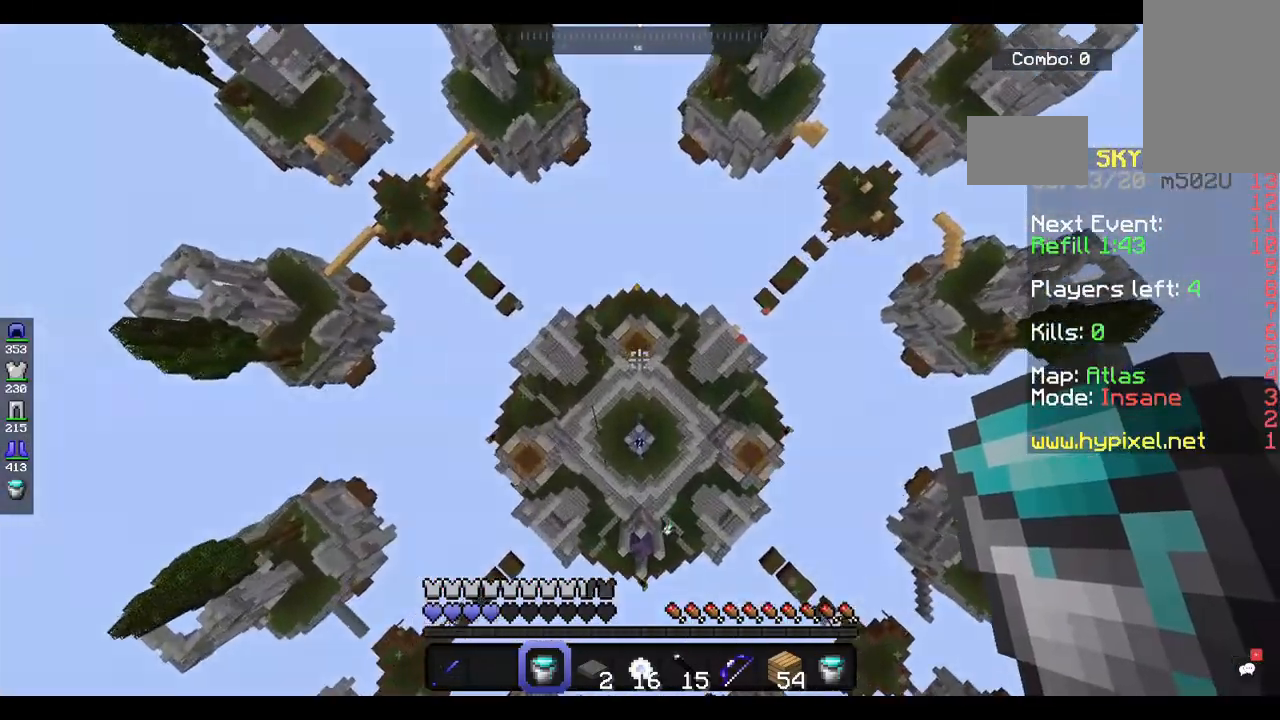
{"keys": [], "mouse": [], "events": []}
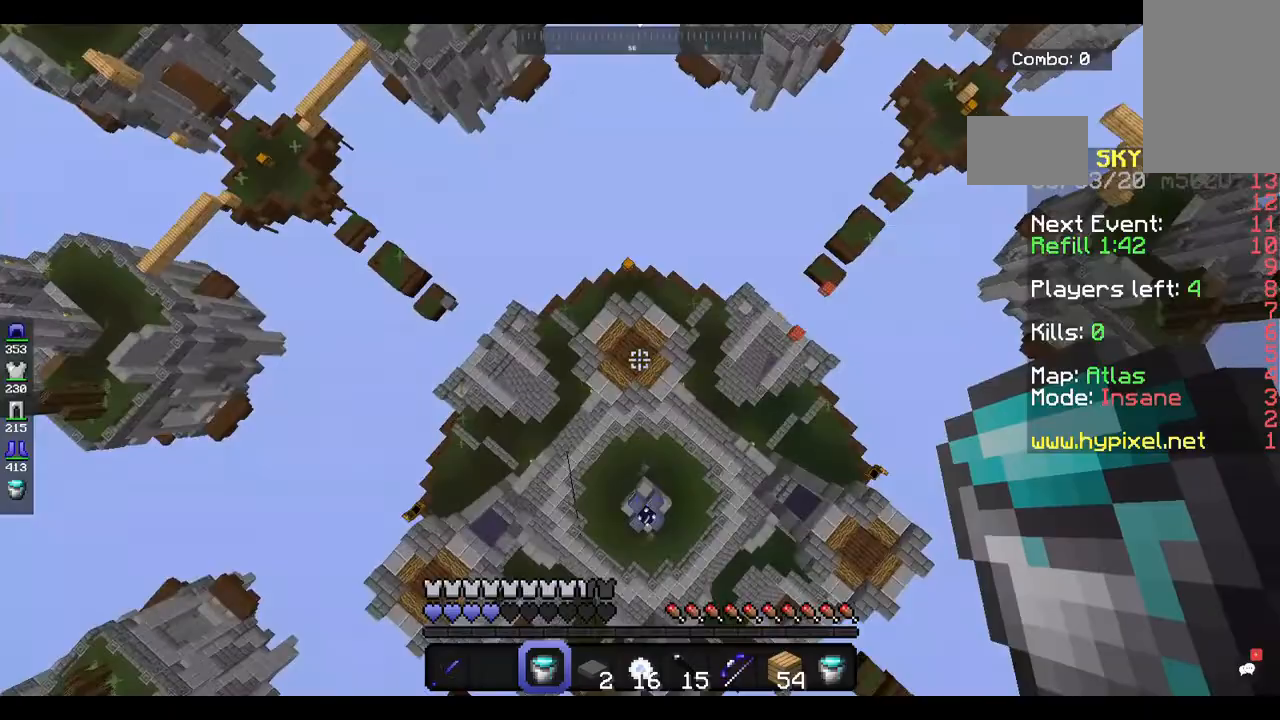
{"keys": ["d"], "mouse": ["right"], "events": [[33, "w", "down"], [333, "w", "up"], [400, "d", "down"], [467, "mouse_right", "down"]]}
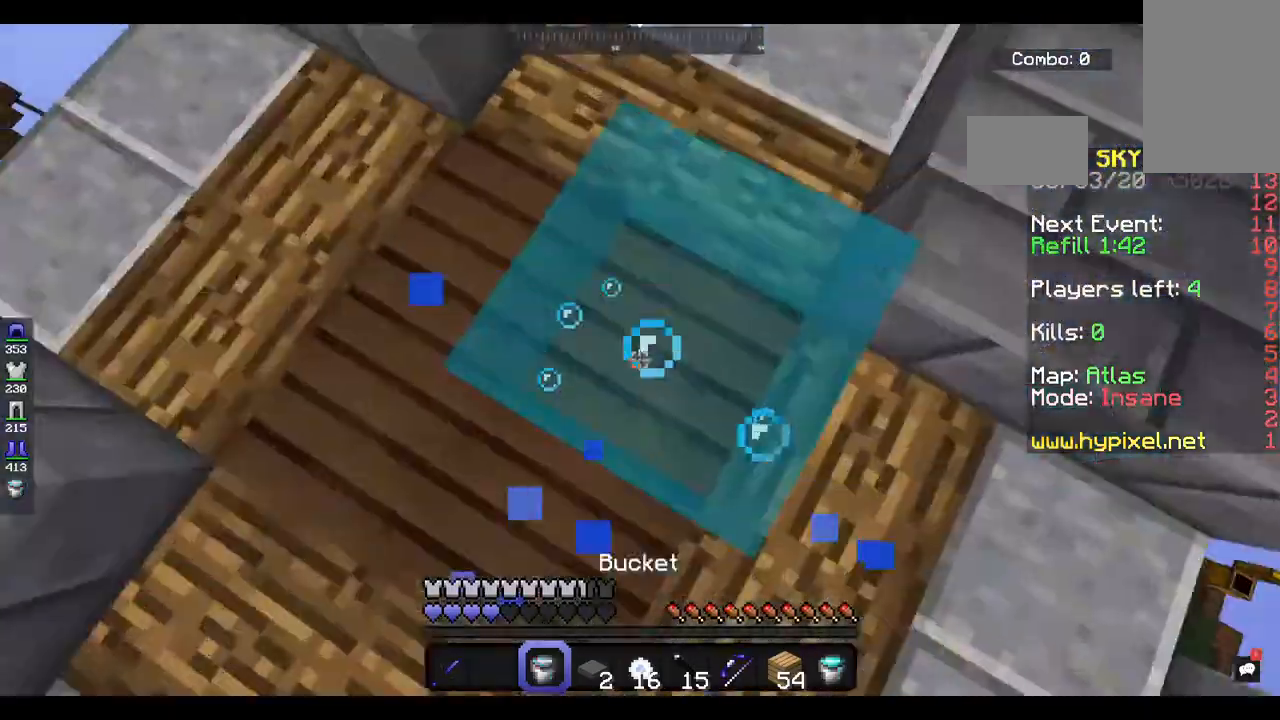
{"keys": [], "mouse": ["right"], "events": [[33, "mouse_right", "up"], [67, "d", "up"], [433, "mouse_right", "down"]]}
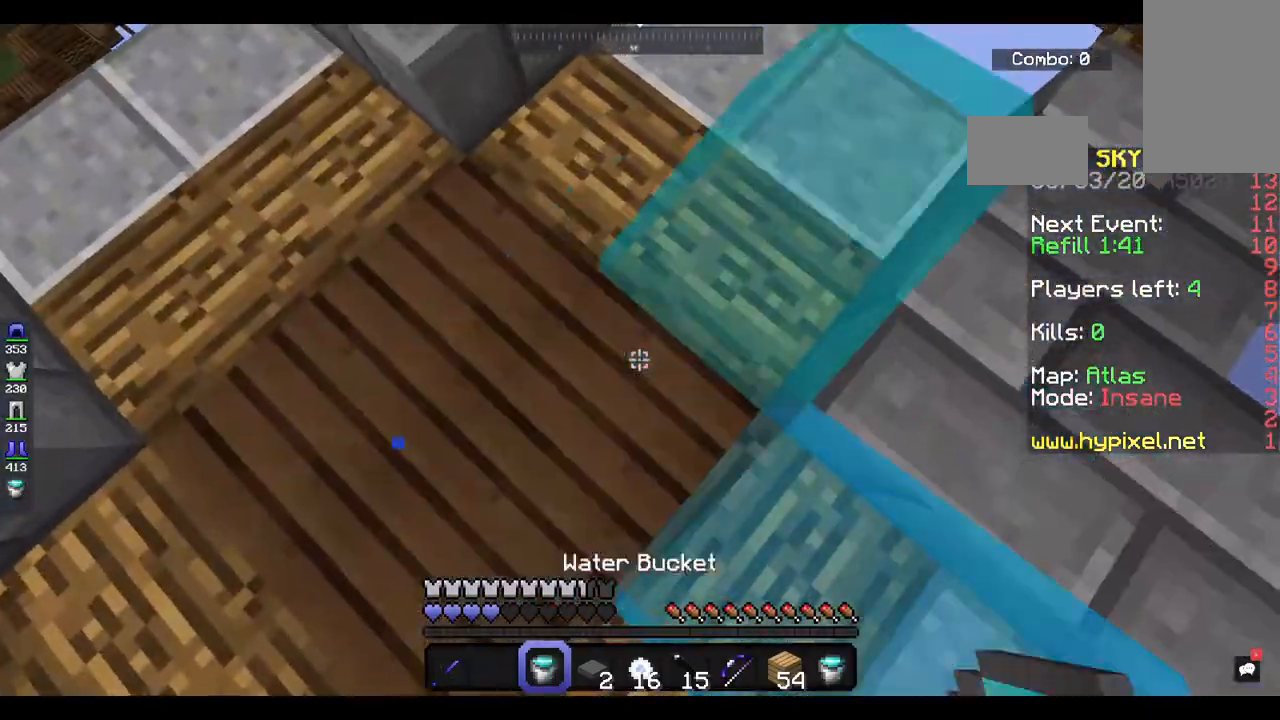
{"keys": ["w"], "mouse": [], "events": [[100, "d", "down"], [133, "mouse_right", "up"], [200, "d", "up"], [333, "w", "down"]]}
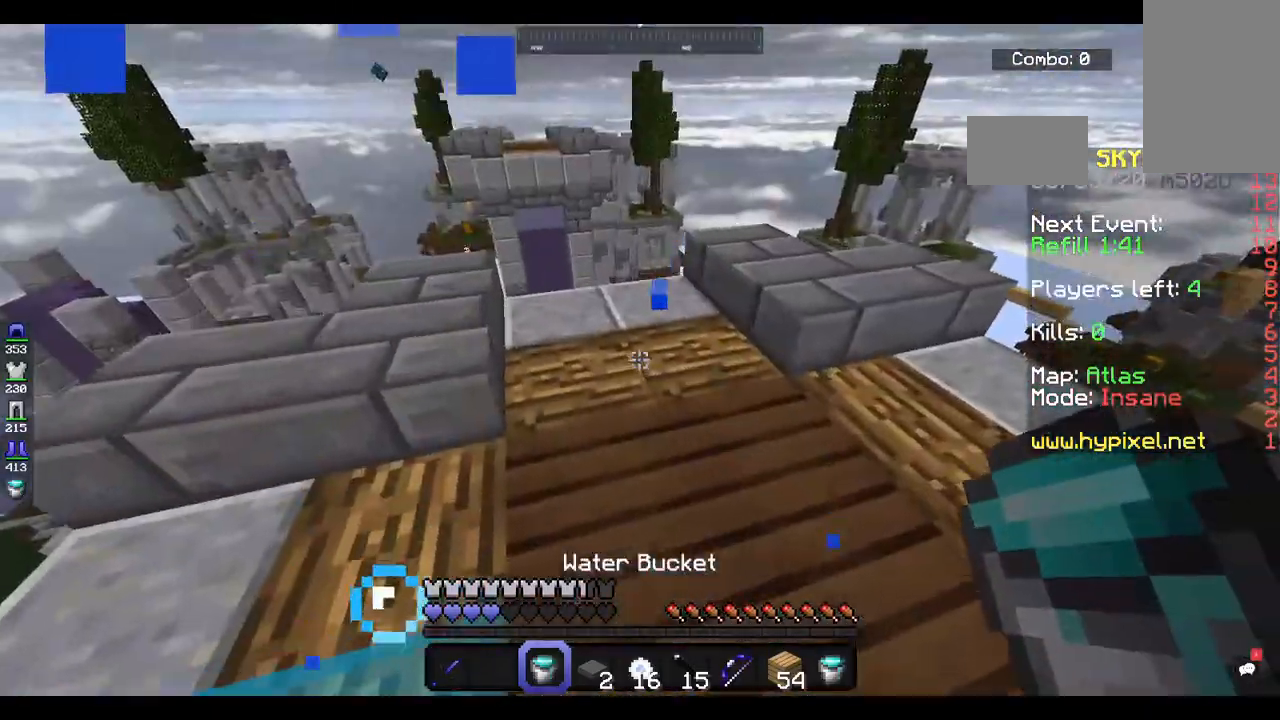
{"keys": ["s", "space"], "mouse": [], "events": [[33, "w", "up"], [67, "d", "down"], [233, "d", "up"], [400, "s", "down"], [400, "space", "down"]]}
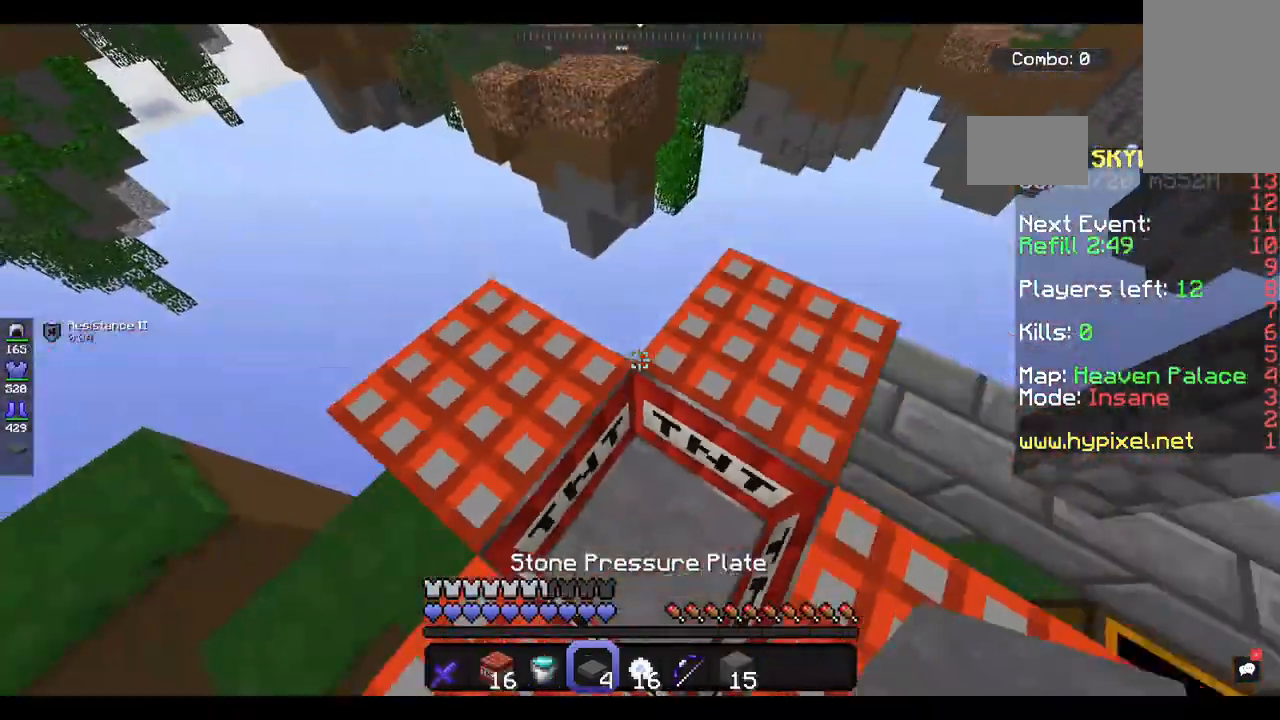
{"keys": ["w"], "mouse": [], "events": [[267, "space", "up"], [333, "s", "up"], [467, "w", "down"]]}
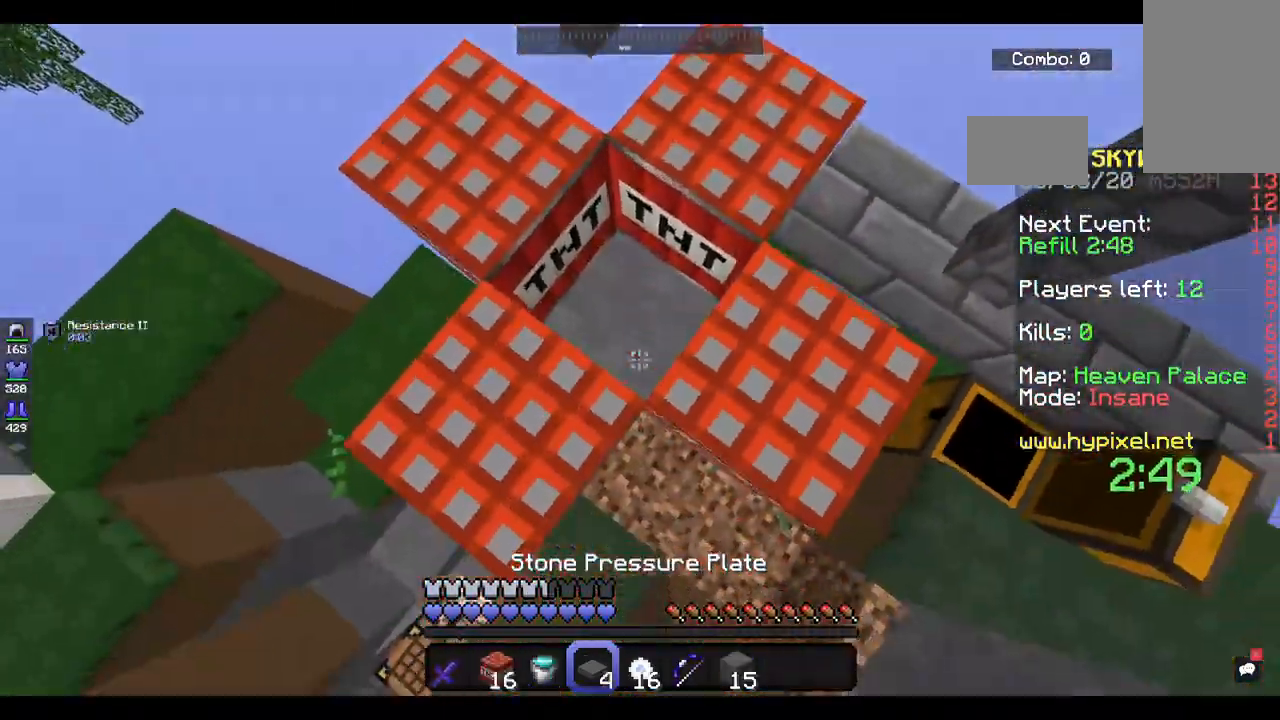
{"keys": [], "mouse": [], "events": [[233, "w", "up"], [367, "mouse_right", "down"], [467, "mouse_right", "up"]]}
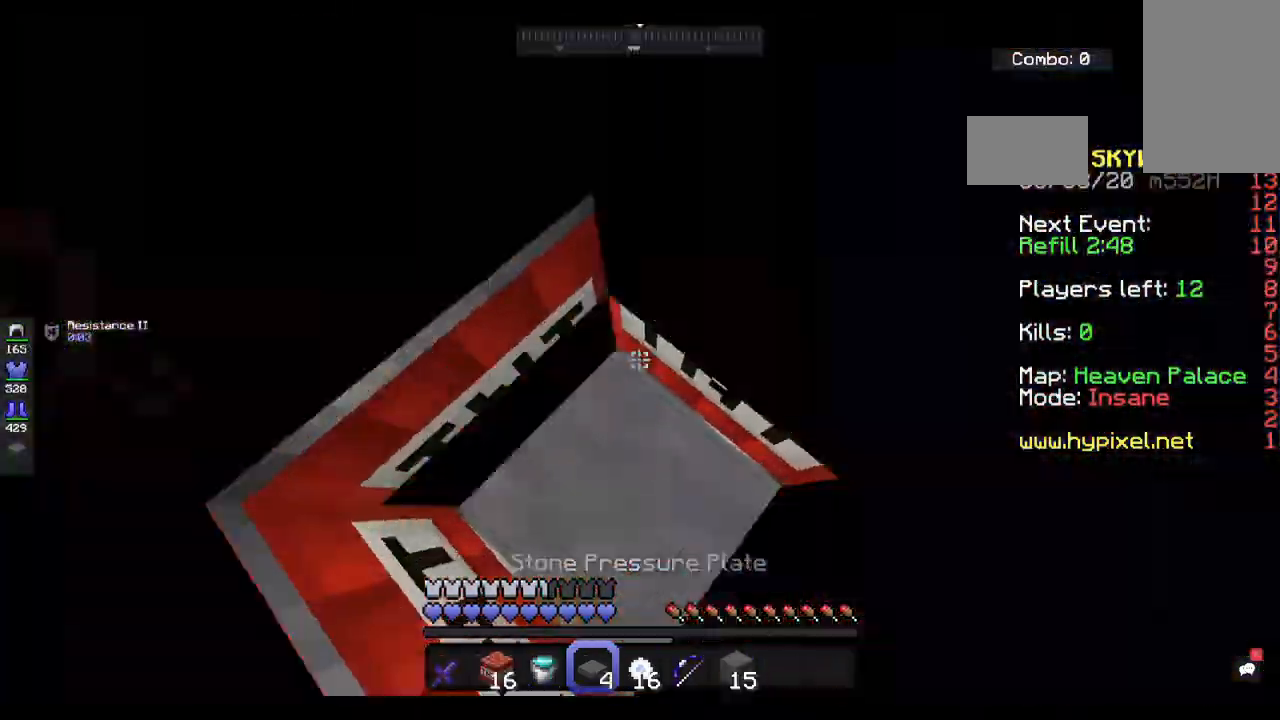
{"keys": [], "mouse": [], "events": []}
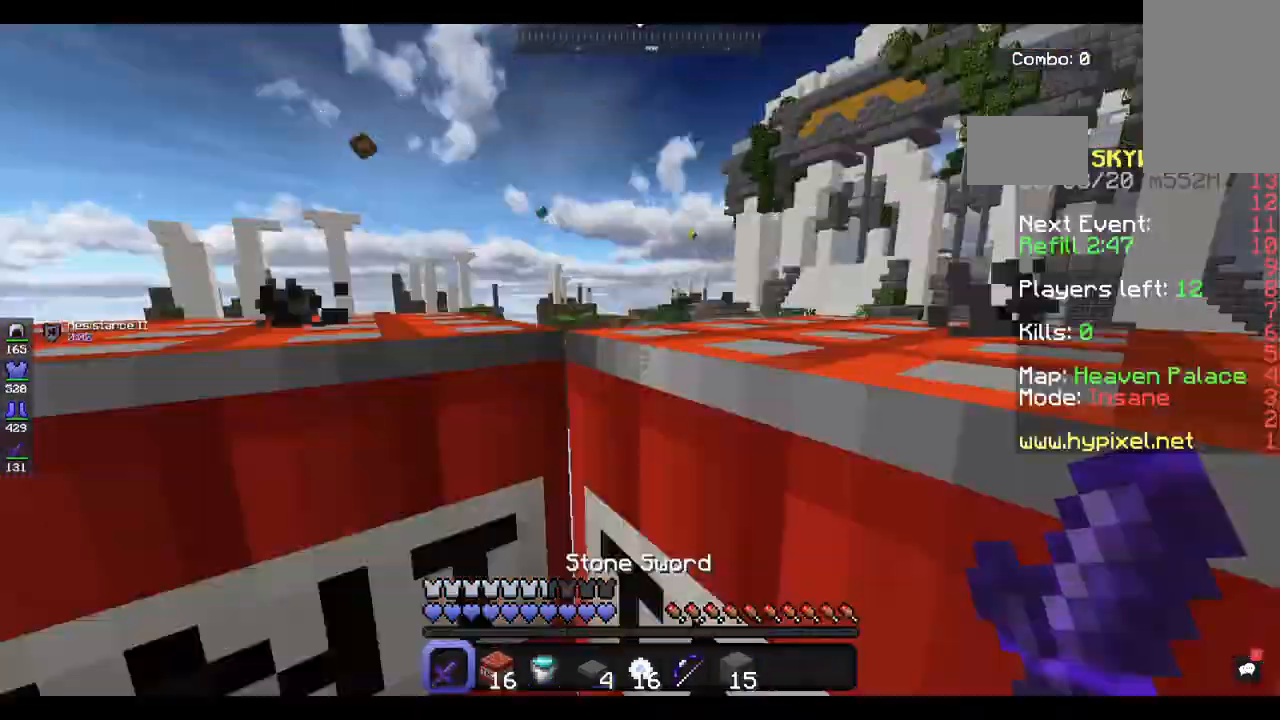
{"keys": [], "mouse": [], "events": [[67, "space", "down"], [333, "a", "down"], [400, "space", "up"], [433, "a", "up"]]}
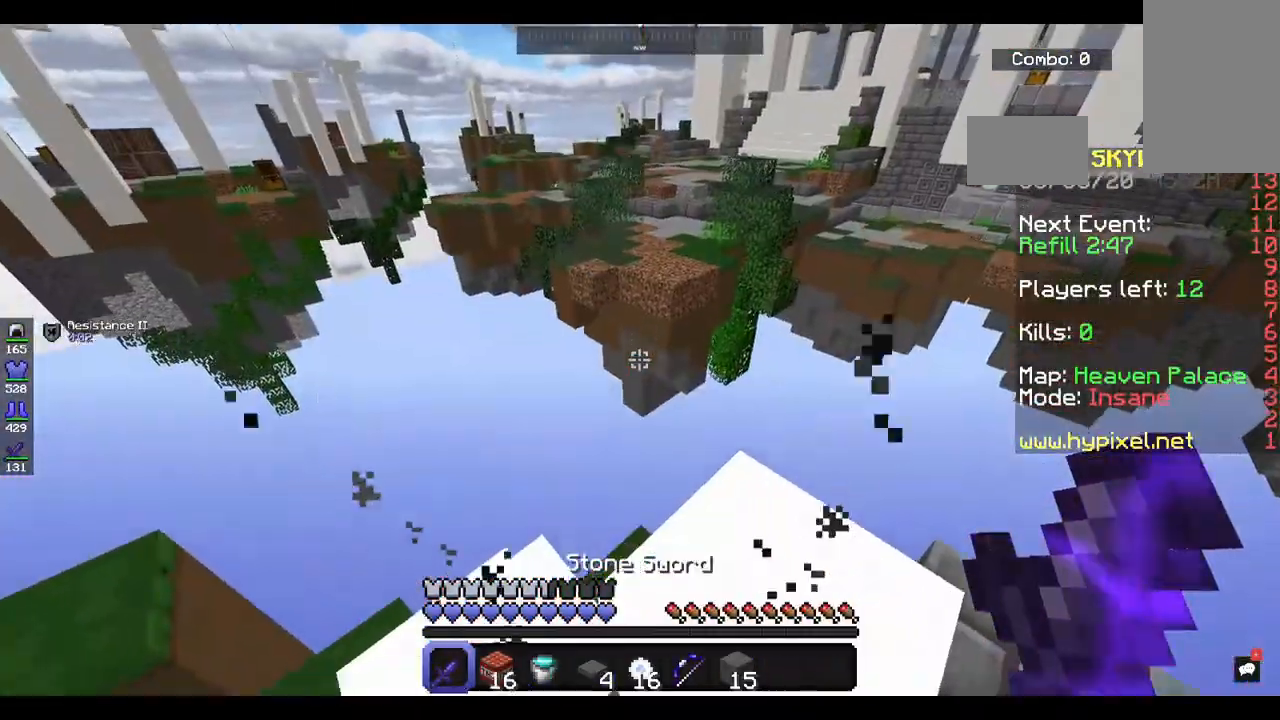
{"keys": ["space"], "mouse": [], "events": [[267, "space", "down"], [333, "mouse_left", "down"], [467, "mouse_left", "up"]]}
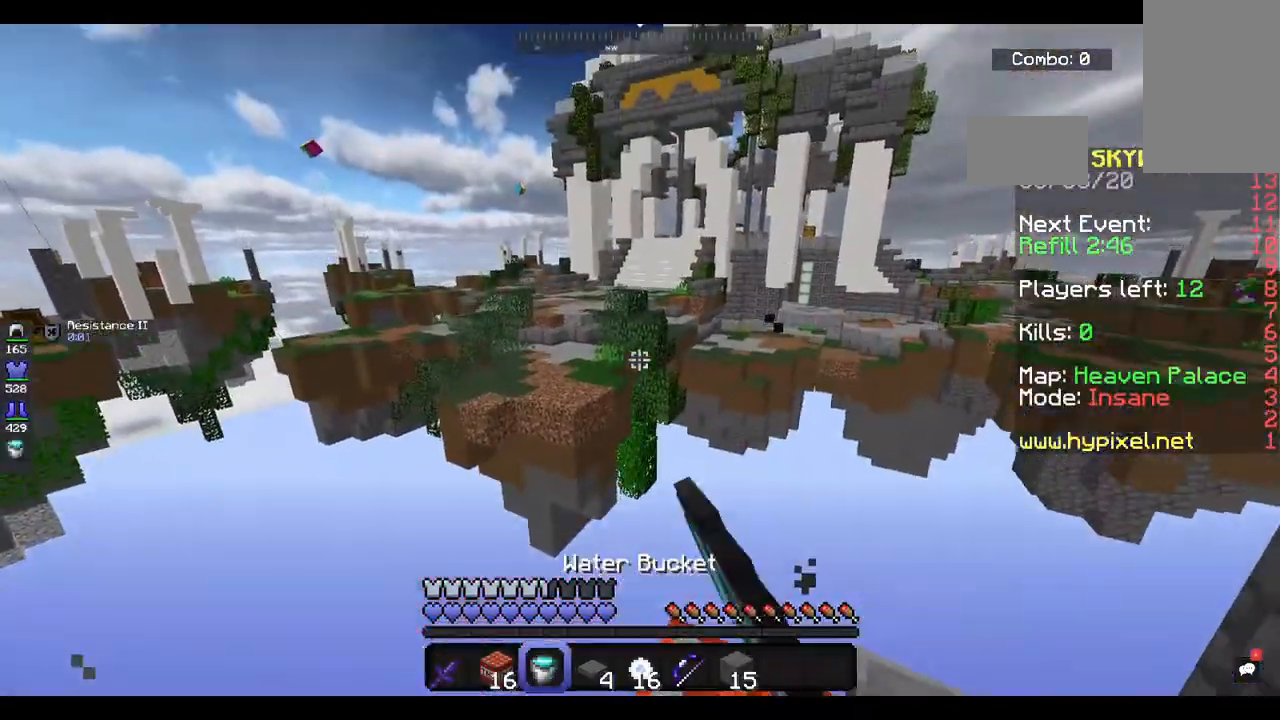
{"keys": [], "mouse": [], "events": [[67, "mouse_left", "down"], [67, "space", "up"], [200, "a", "down"], [233, "mouse_left", "up"], [400, "a", "up"]]}
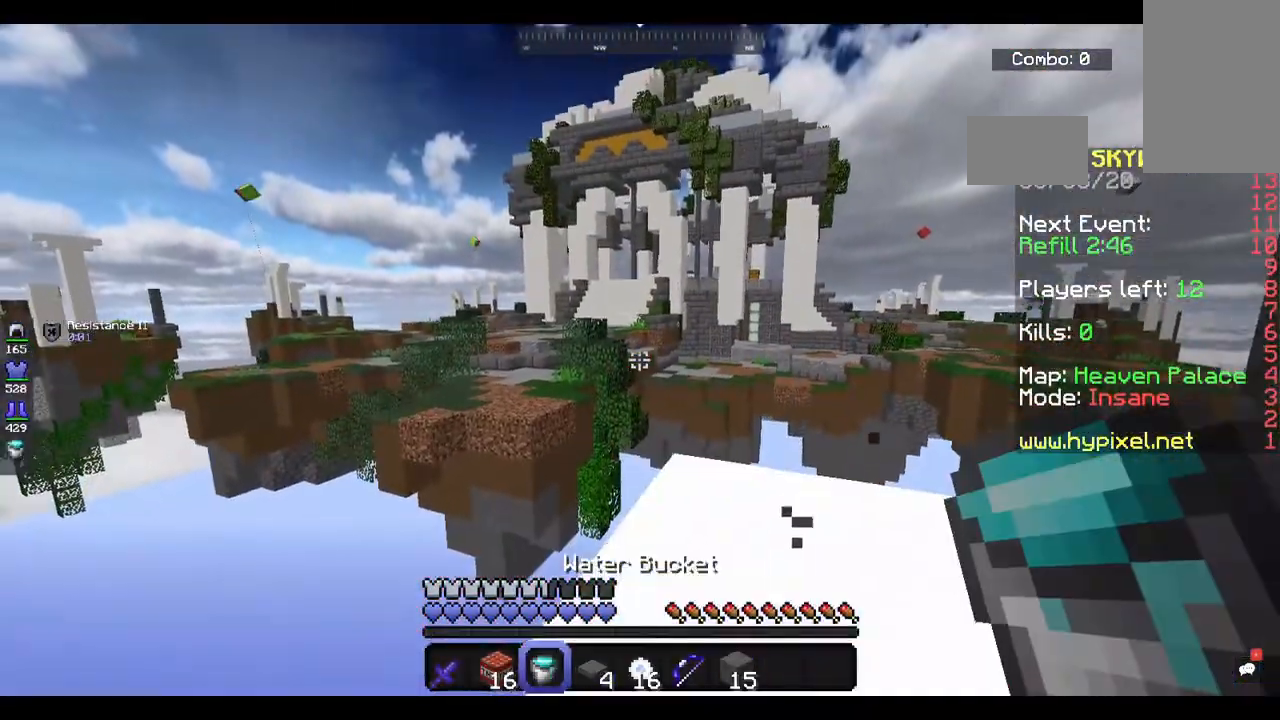
{"keys": [], "mouse": [], "events": []}
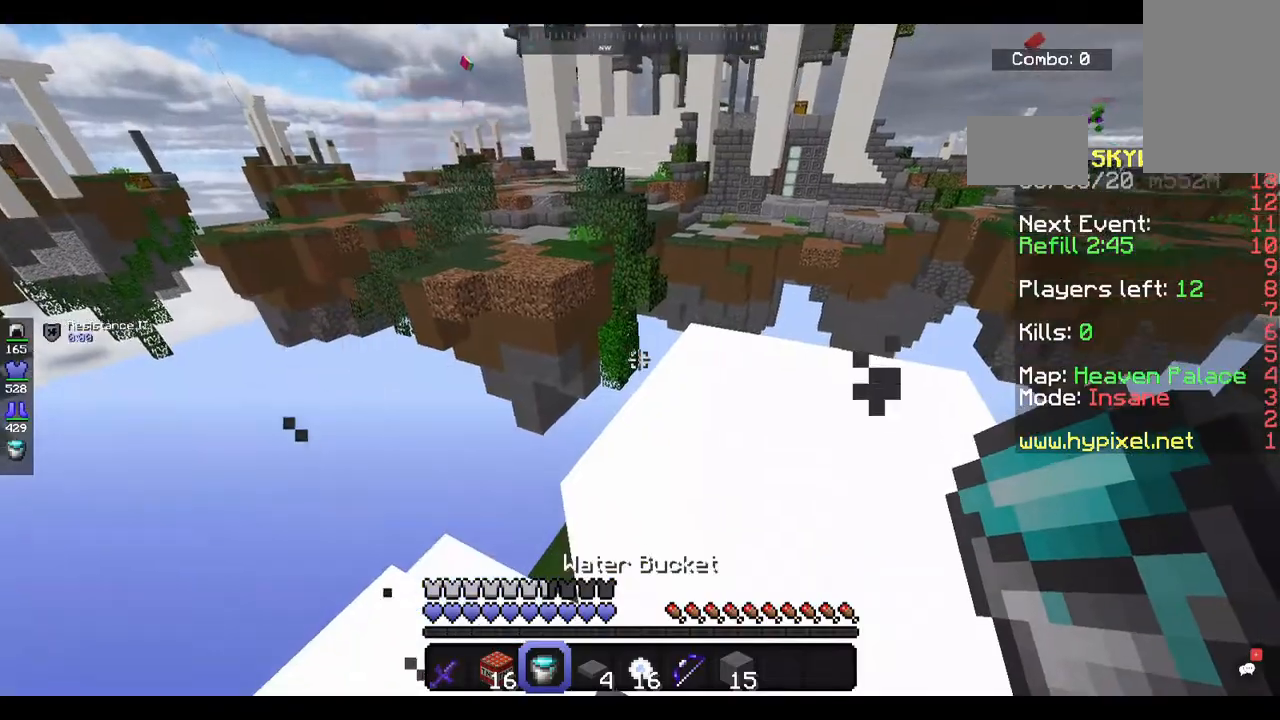
{"keys": [], "mouse": [], "events": []}
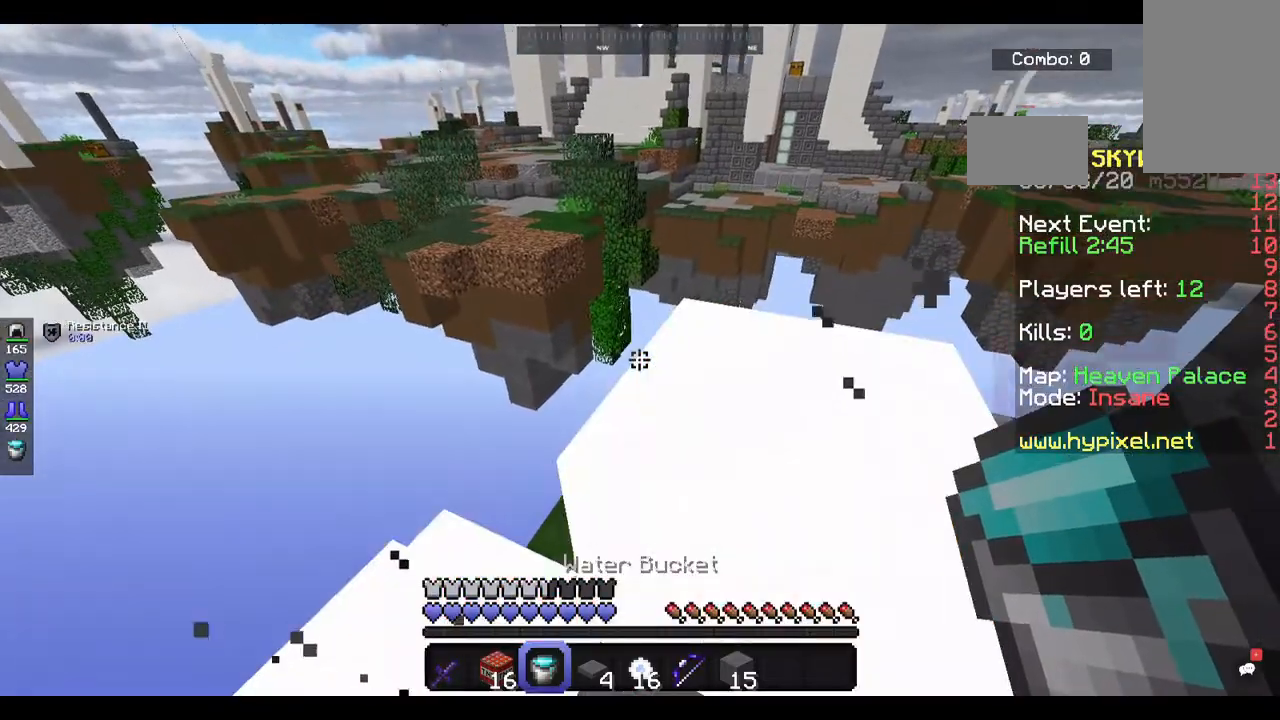
{"keys": [], "mouse": [], "events": []}
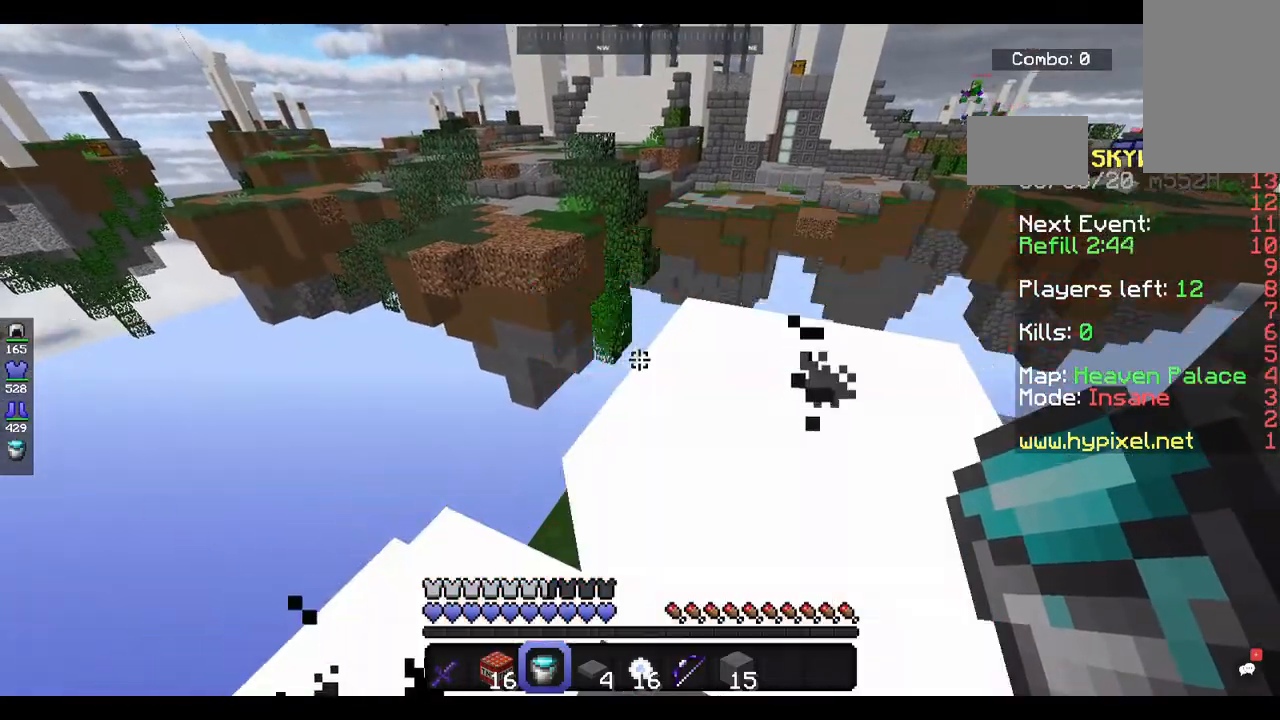
{"keys": ["space", "w"], "mouse": [], "events": [[267, "w", "down"], [400, "space", "down"]]}
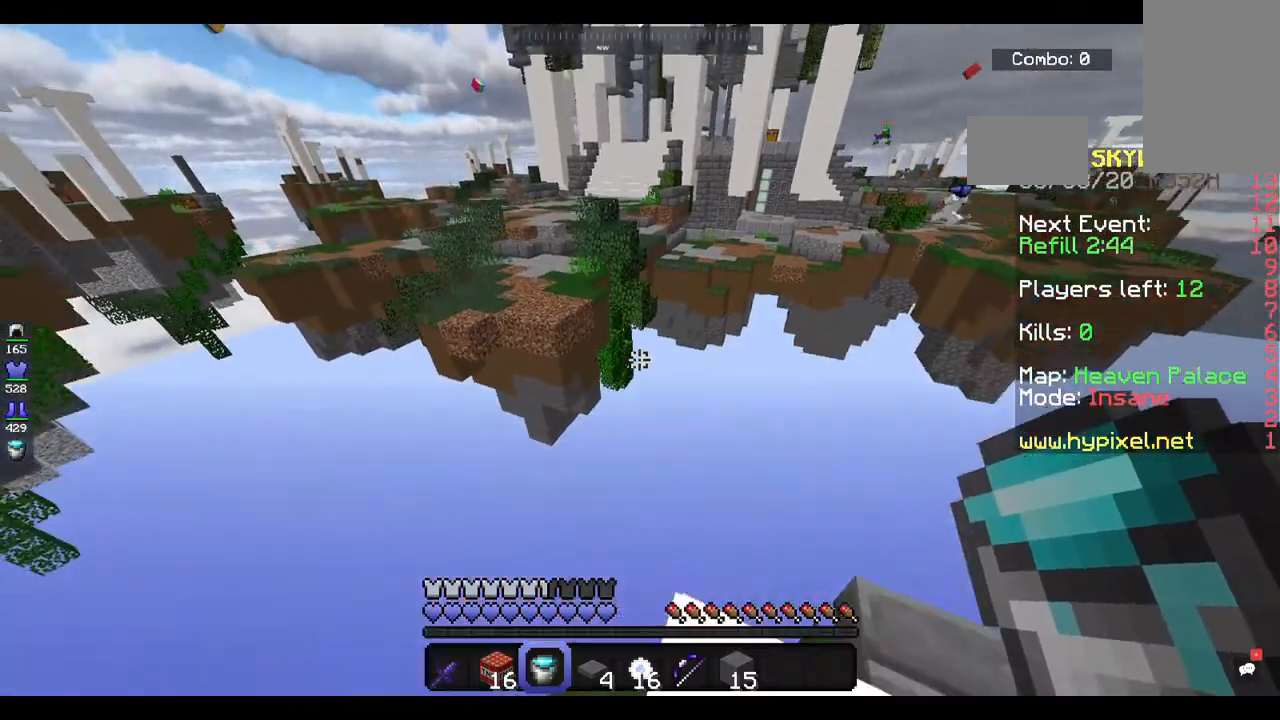
{"keys": ["w"], "mouse": [], "events": [[133, "space", "up"]]}
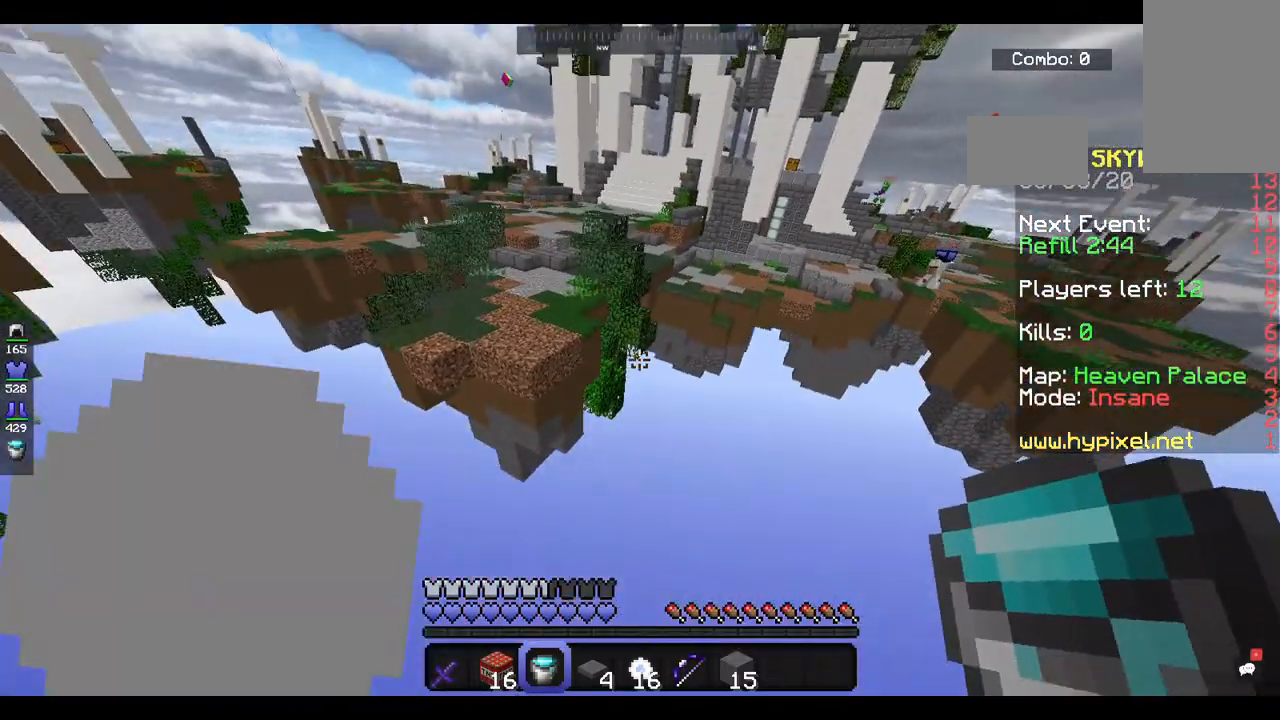
{"keys": ["w"], "mouse": [], "events": []}
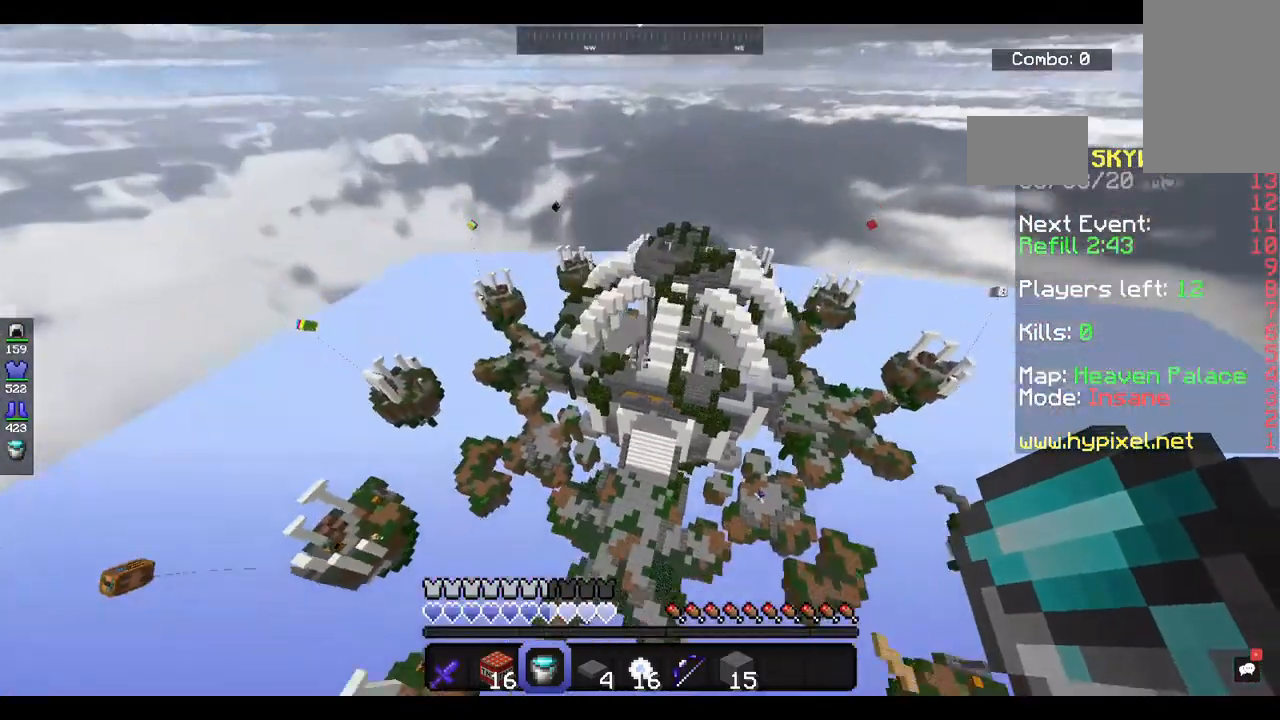
{"keys": ["w"], "mouse": [], "events": []}
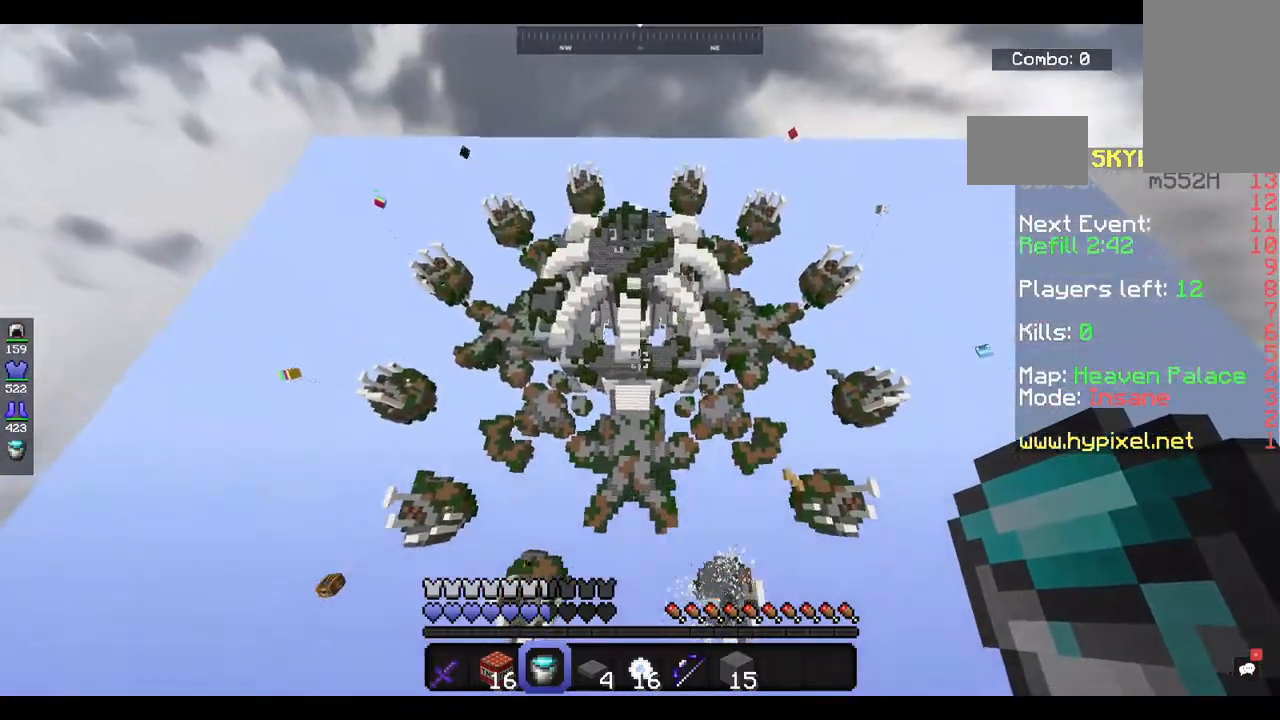
{"keys": ["w"], "mouse": [], "events": []}